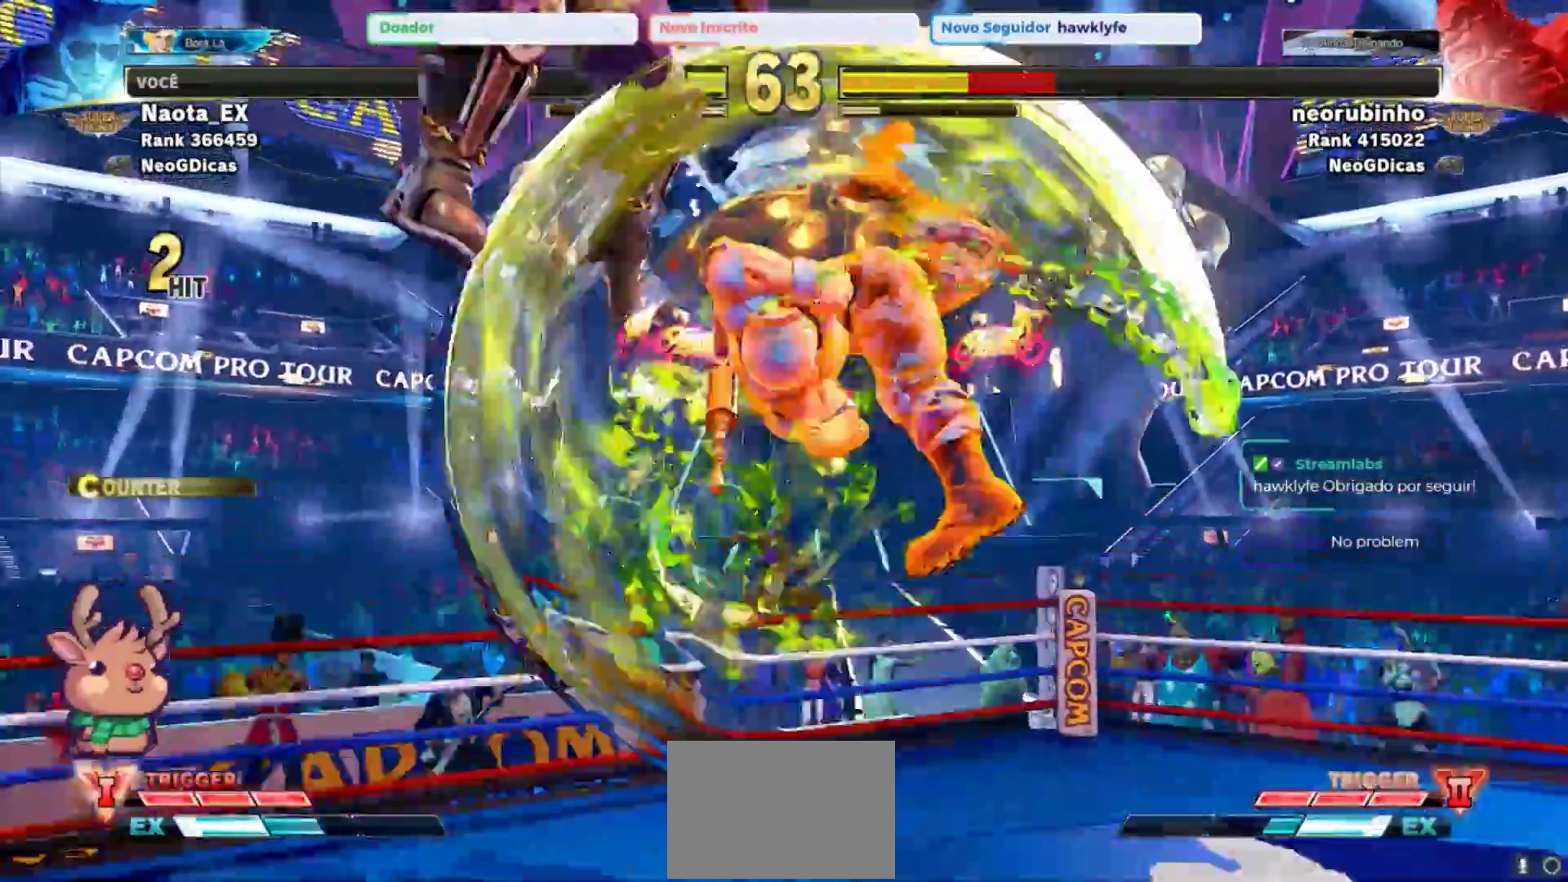
Gameplay with a controller (arcade stick); each line is a JSON object with the inputs held at the frame after it. "events" lists button and stick changes between this image and that frame as [ms after this image, input, new state], when the widget could be followed in between. Not read: L3 R3.
{"buttons": [], "left_stick": "right", "events": []}
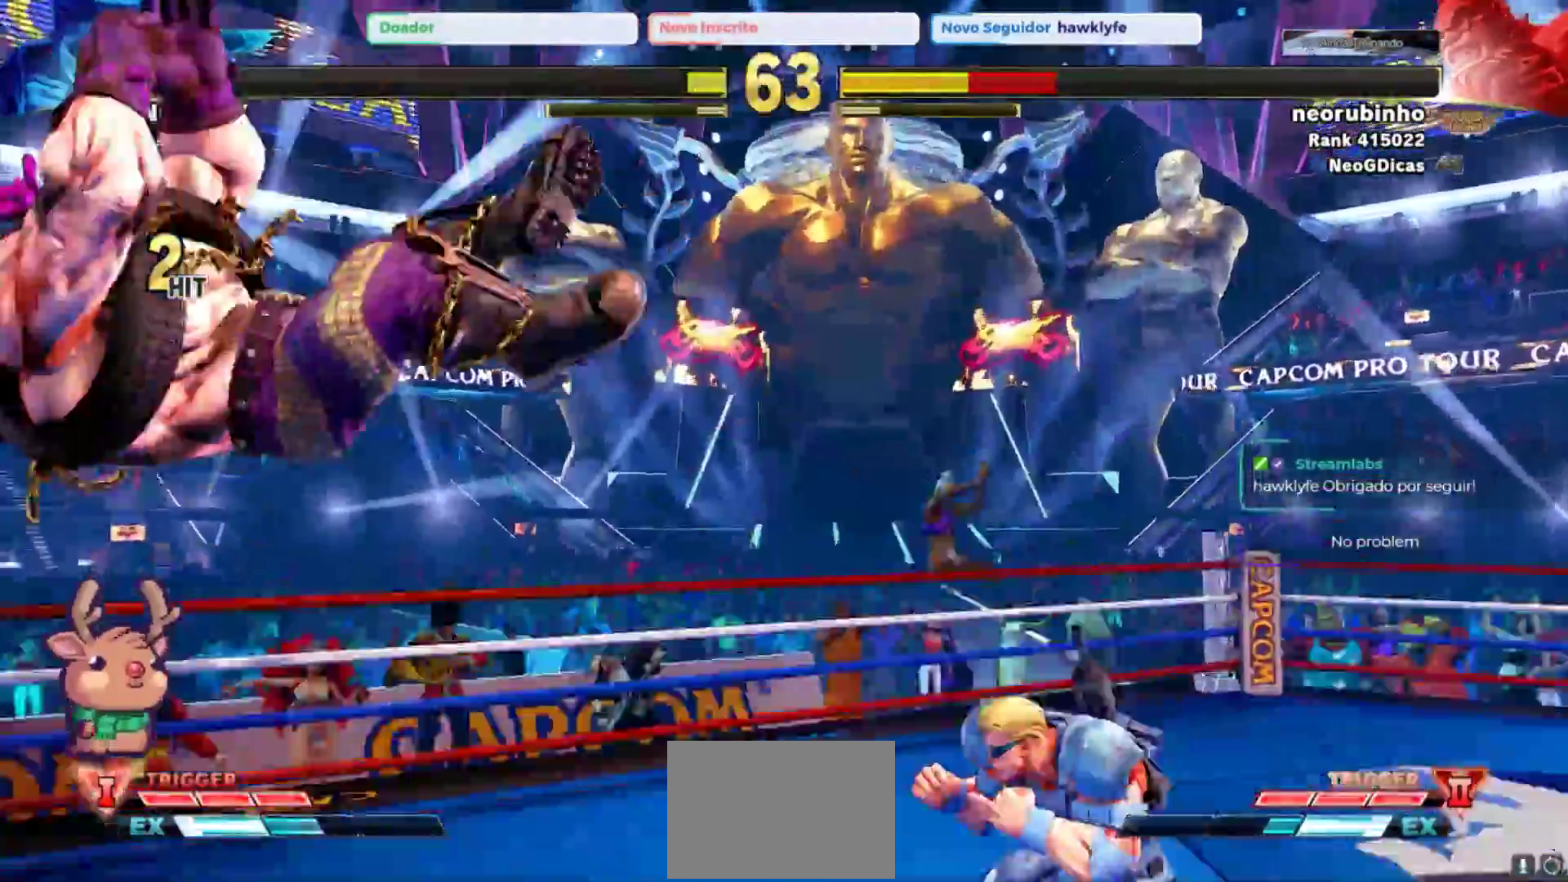
{"buttons": [], "left_stick": "right"}
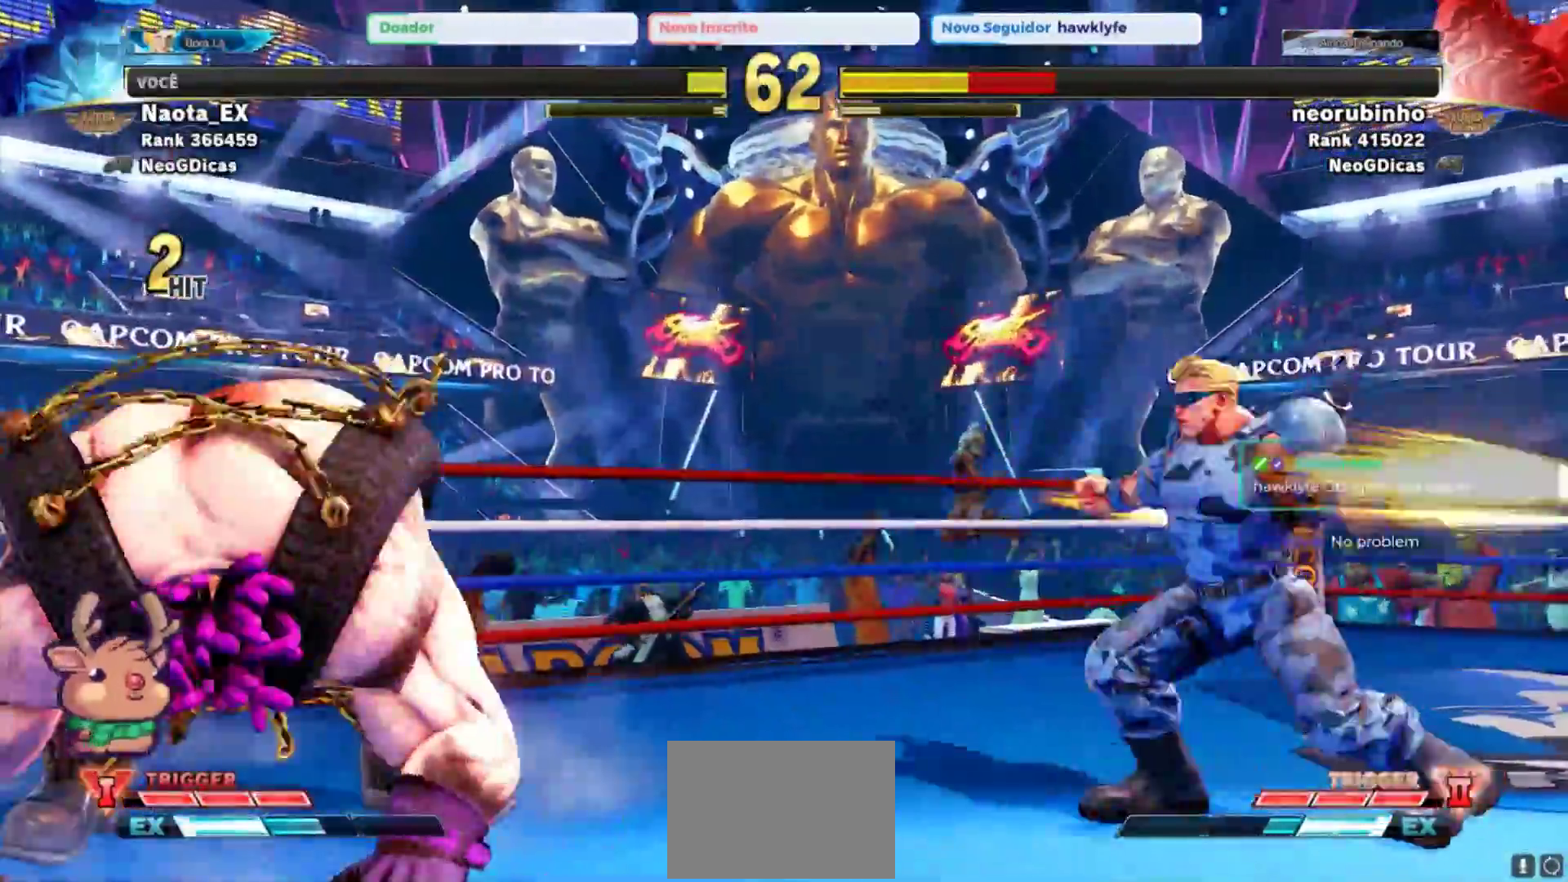
{"buttons": [], "left_stick": "right", "events": []}
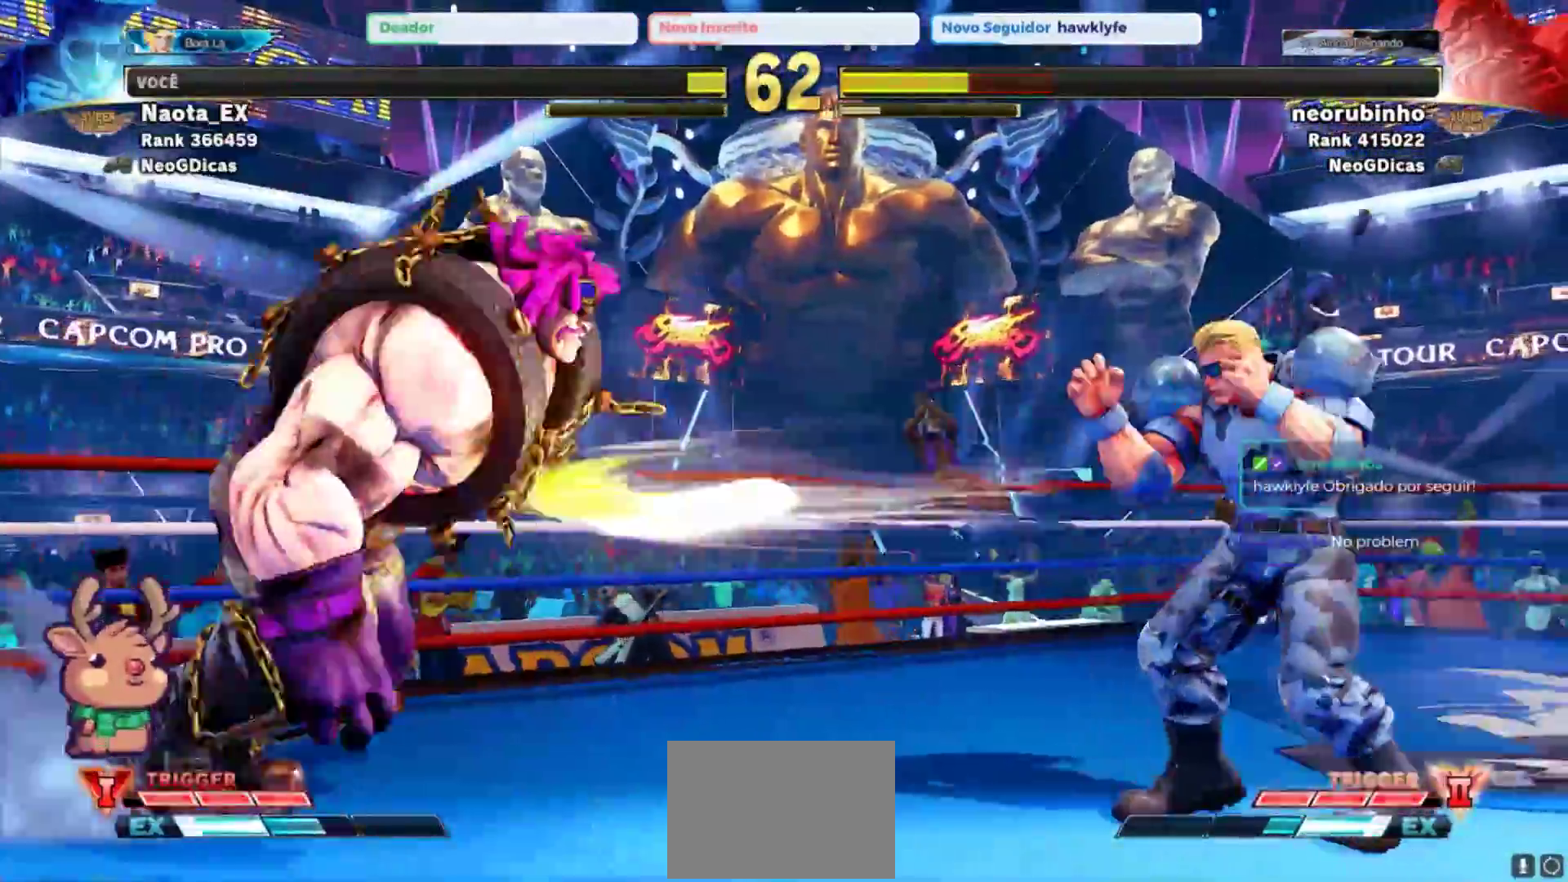
{"buttons": [], "left_stick": "right", "events": []}
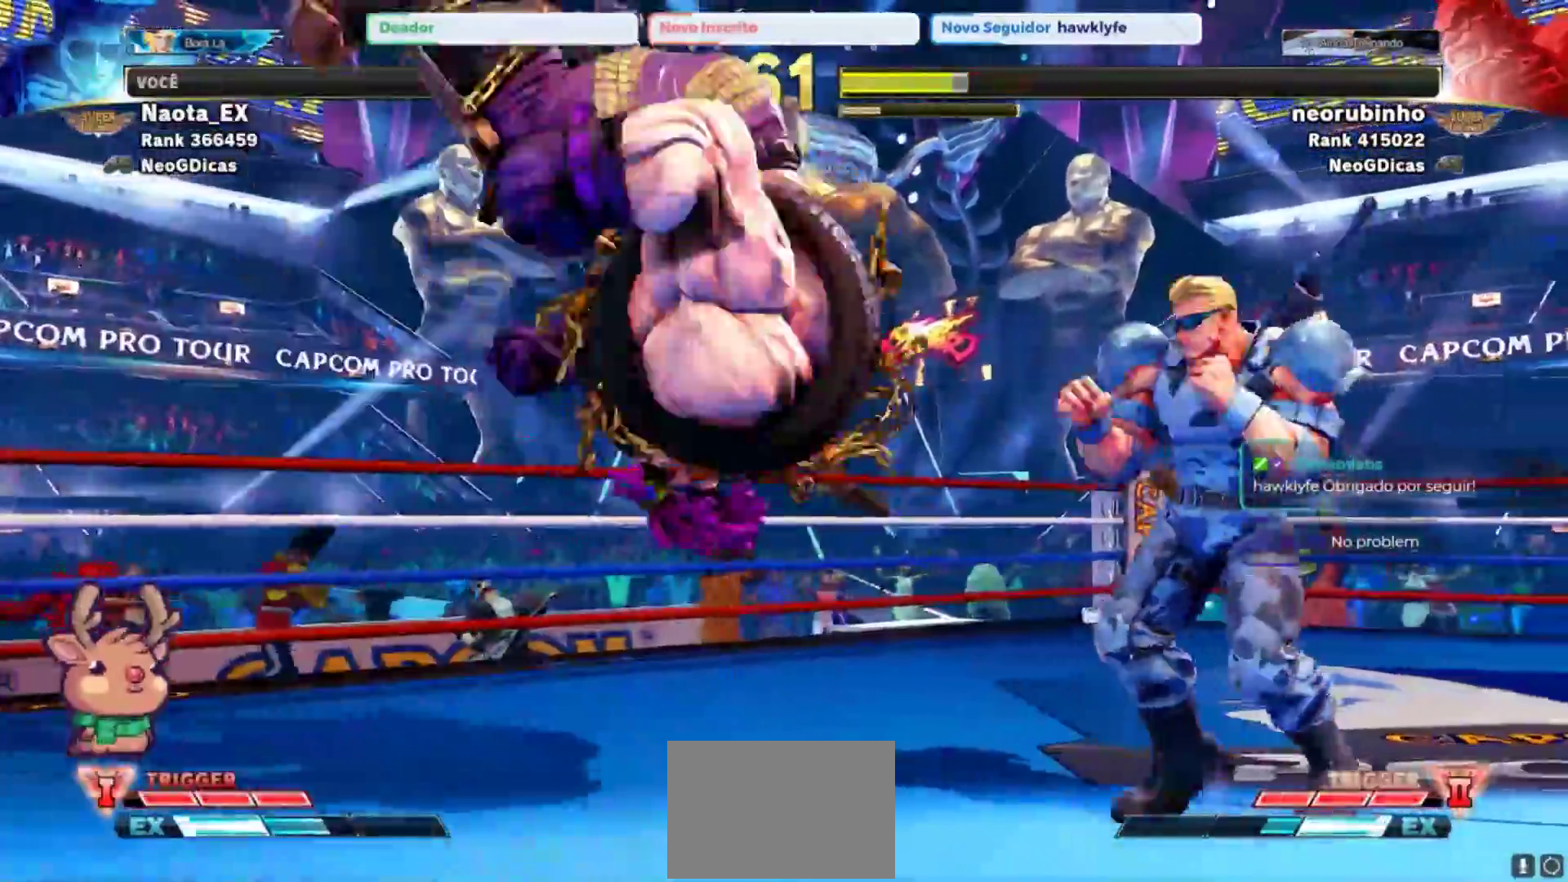
{"buttons": ["R2"], "left_stick": "down-right", "events": [[183, "R2", "down"], [183, "left_stick", "down-right"], [300, "R2", "up"], [450, "R2", "down"]]}
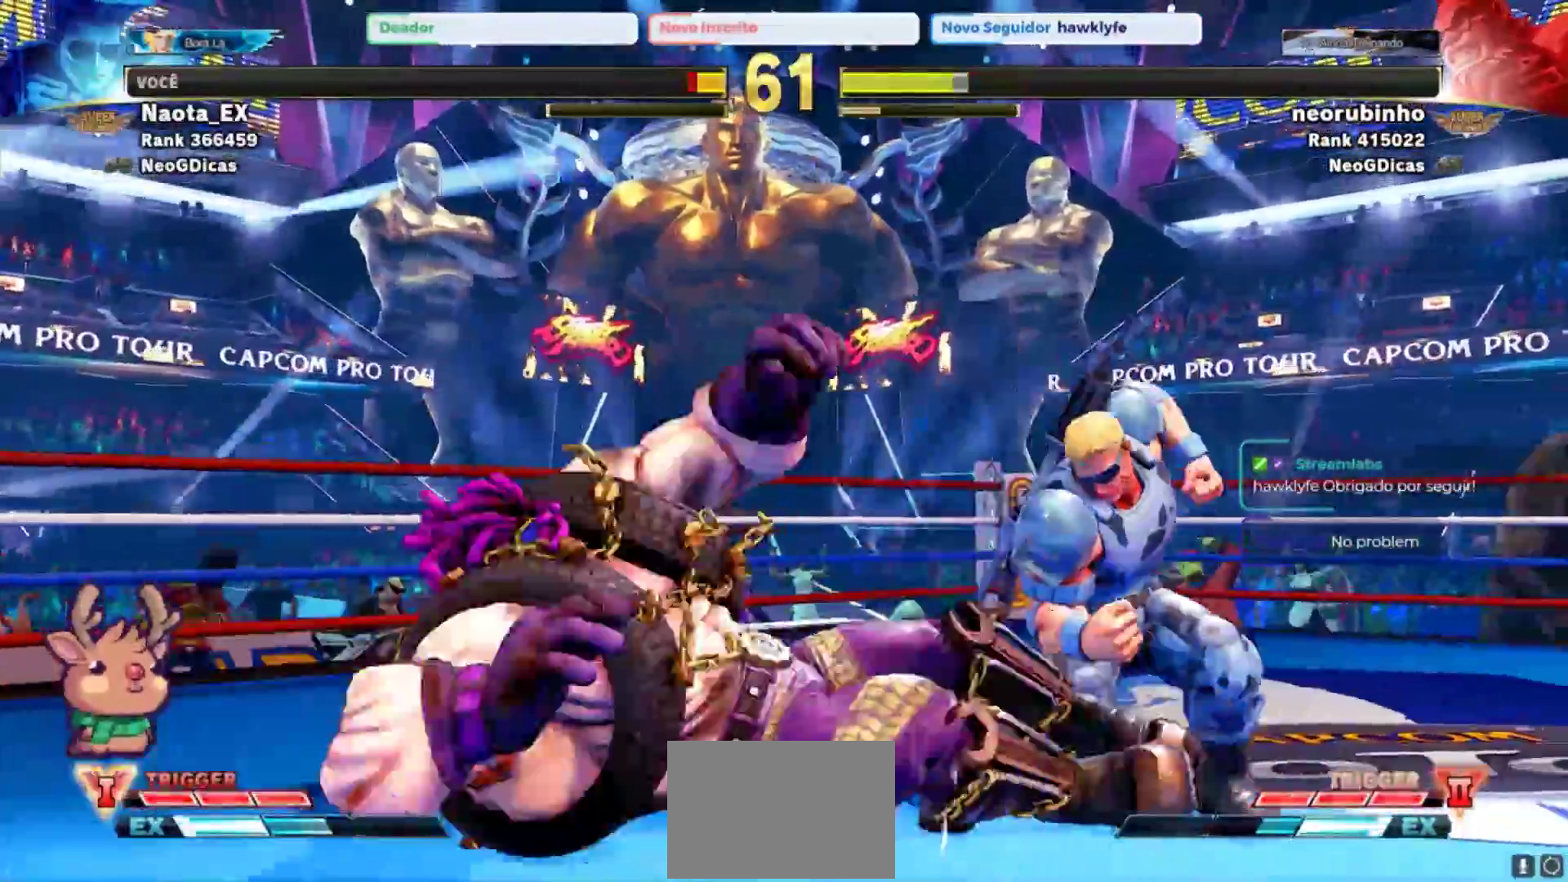
{"buttons": [], "left_stick": "down-right", "events": [[67, "R2", "up"], [117, "R2", "down"], [200, "R2", "up"], [233, "R2", "down"], [333, "R2", "up"]]}
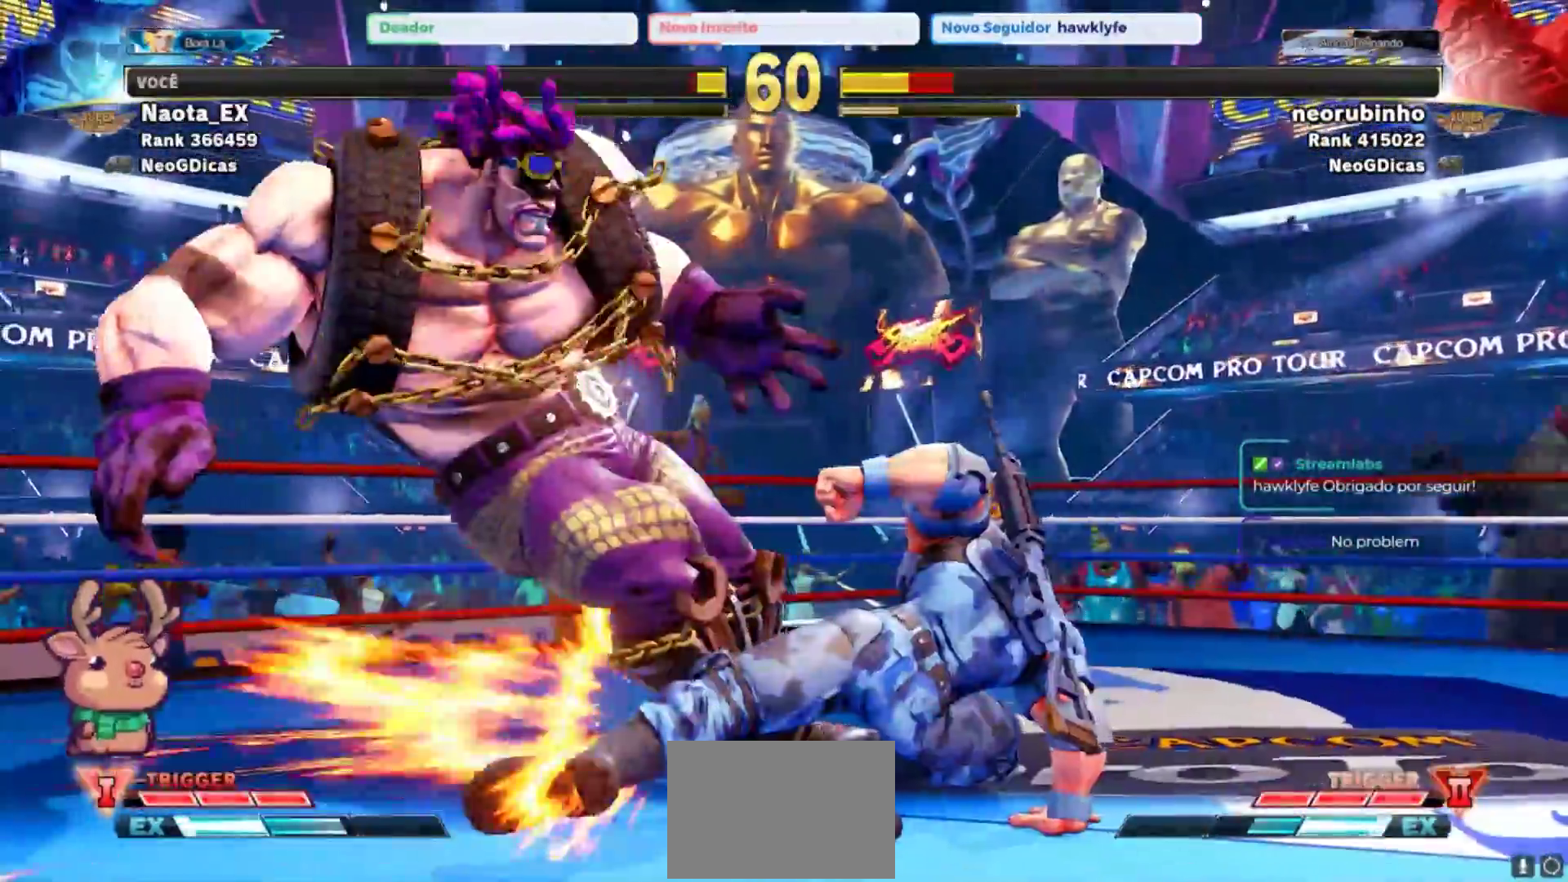
{"buttons": [], "left_stick": "right", "events": [[300, "left_stick", "right"]]}
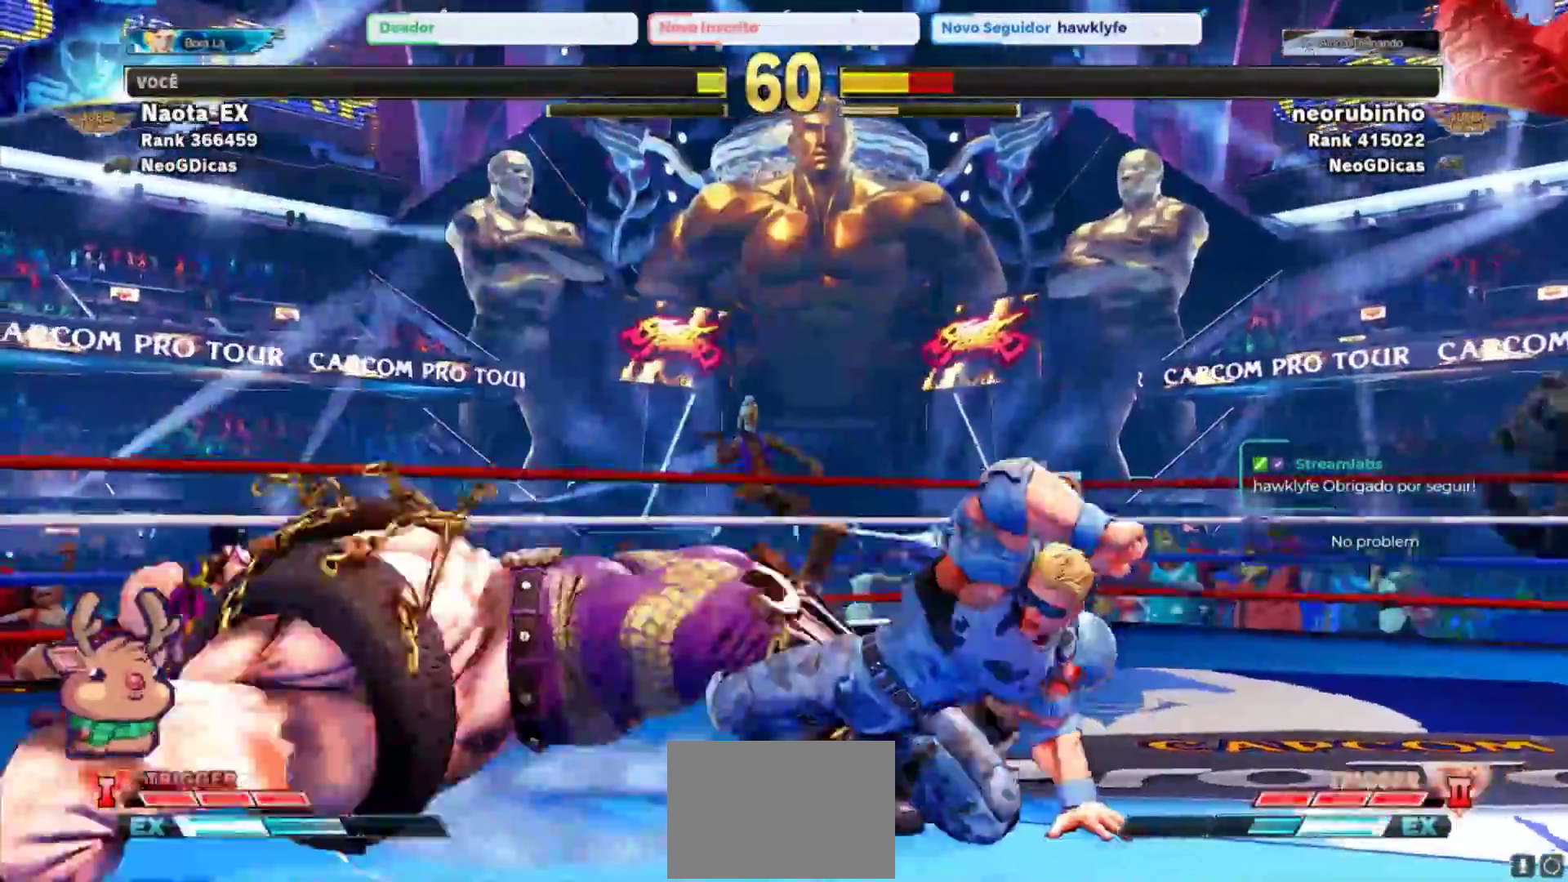
{"buttons": [], "left_stick": "right"}
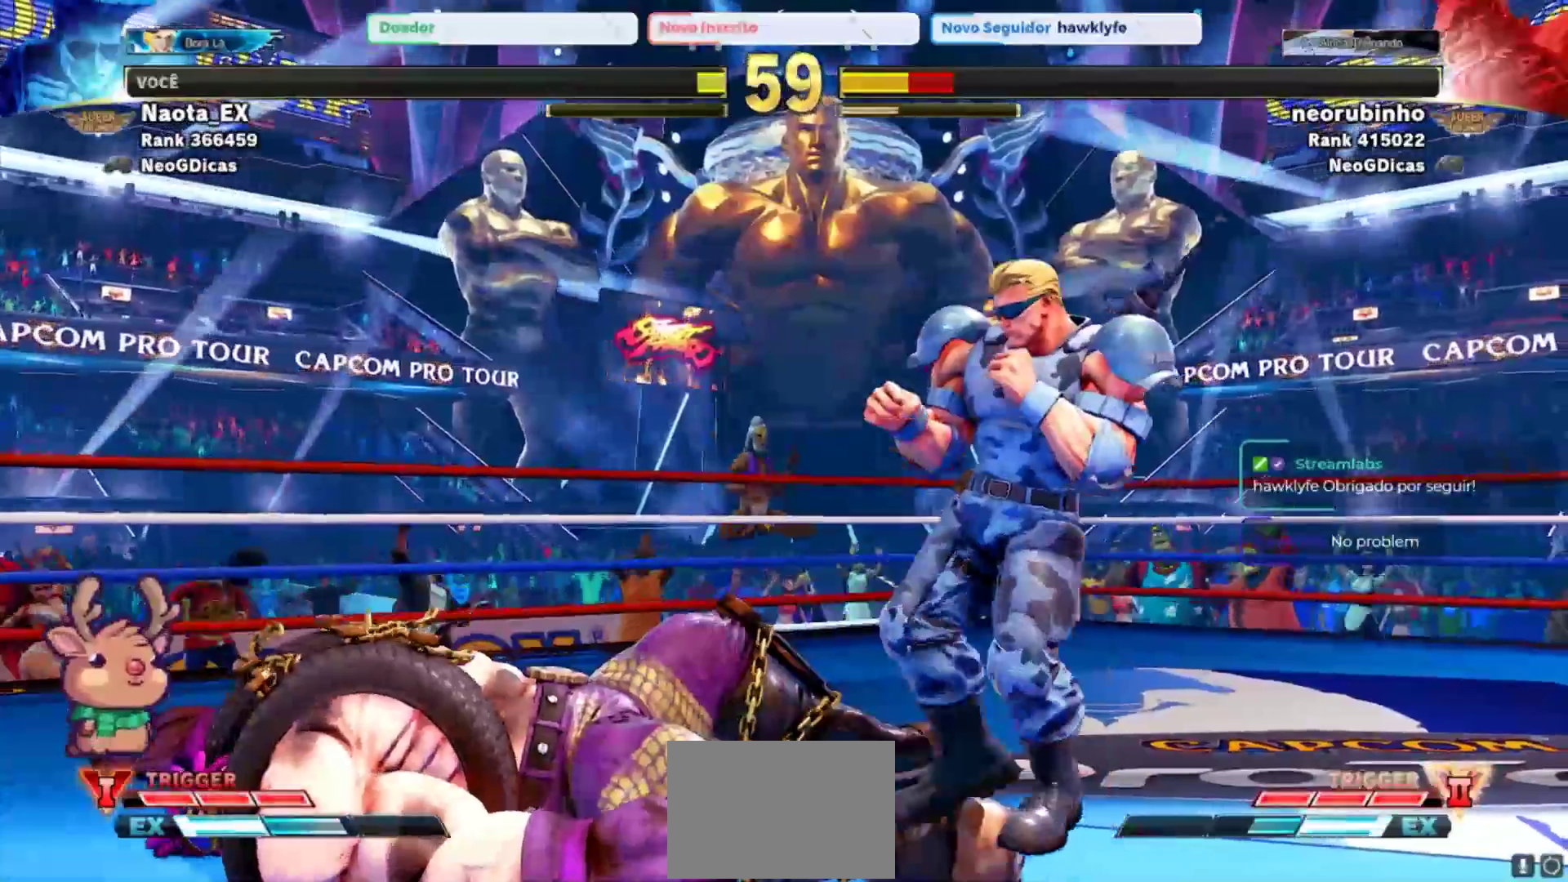
{"buttons": [], "left_stick": "right", "events": [[150, "left_stick", "left"], [167, "SQUARE", "down"], [267, "SQUARE", "up"], [283, "left_stick", "center"], [450, "left_stick", "right"]]}
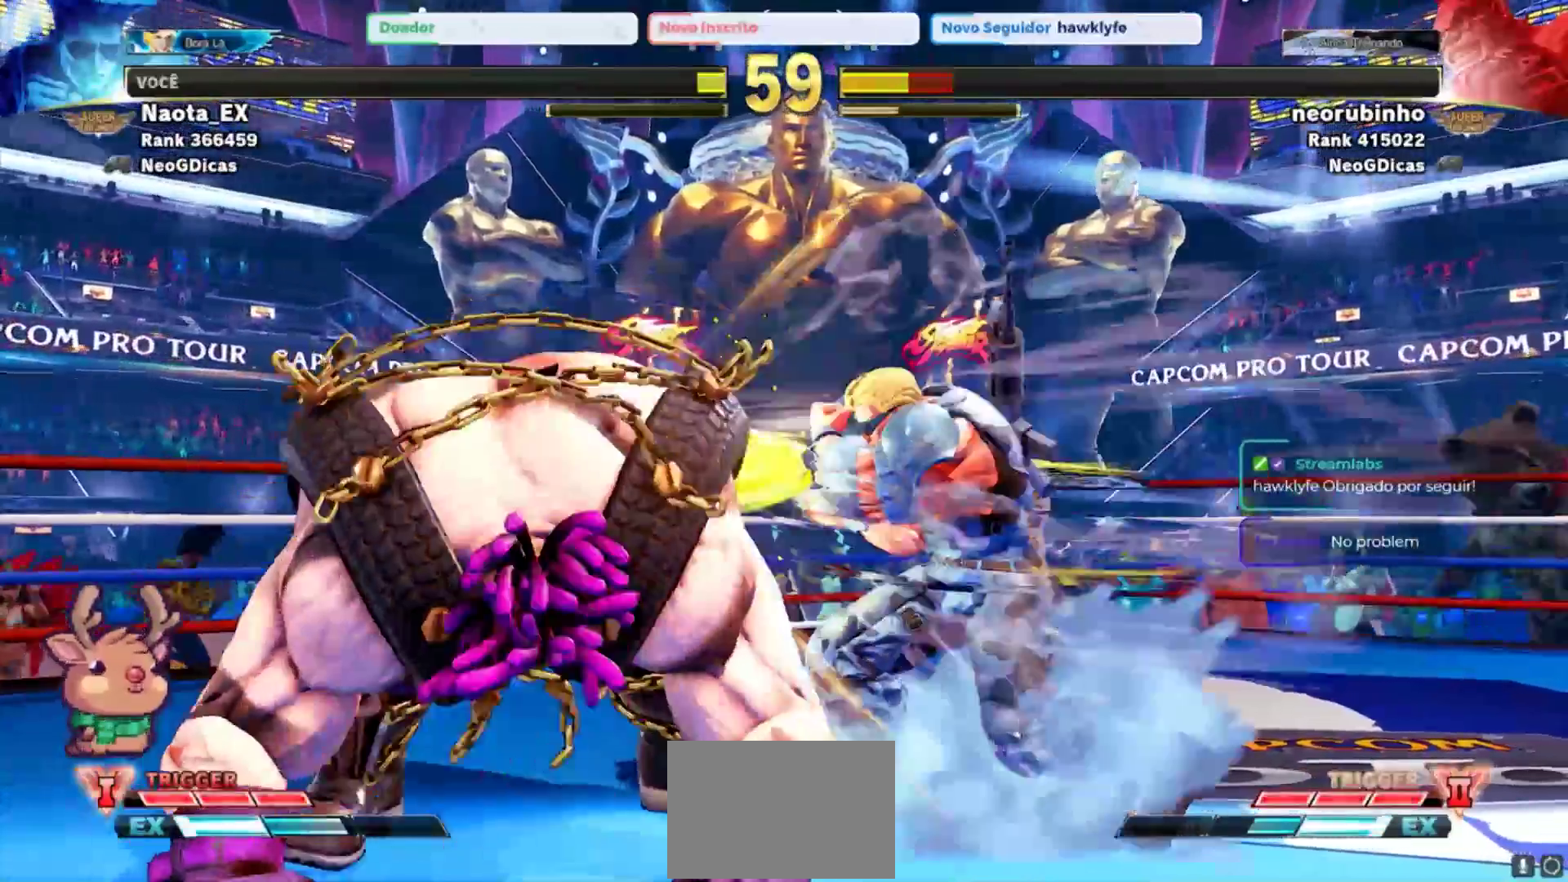
{"buttons": [], "left_stick": "down-right", "events": [[267, "R2", "down"], [267, "left_stick", "down-right"], [367, "R2", "up"], [433, "R2", "down"], [500, "R2", "up"]]}
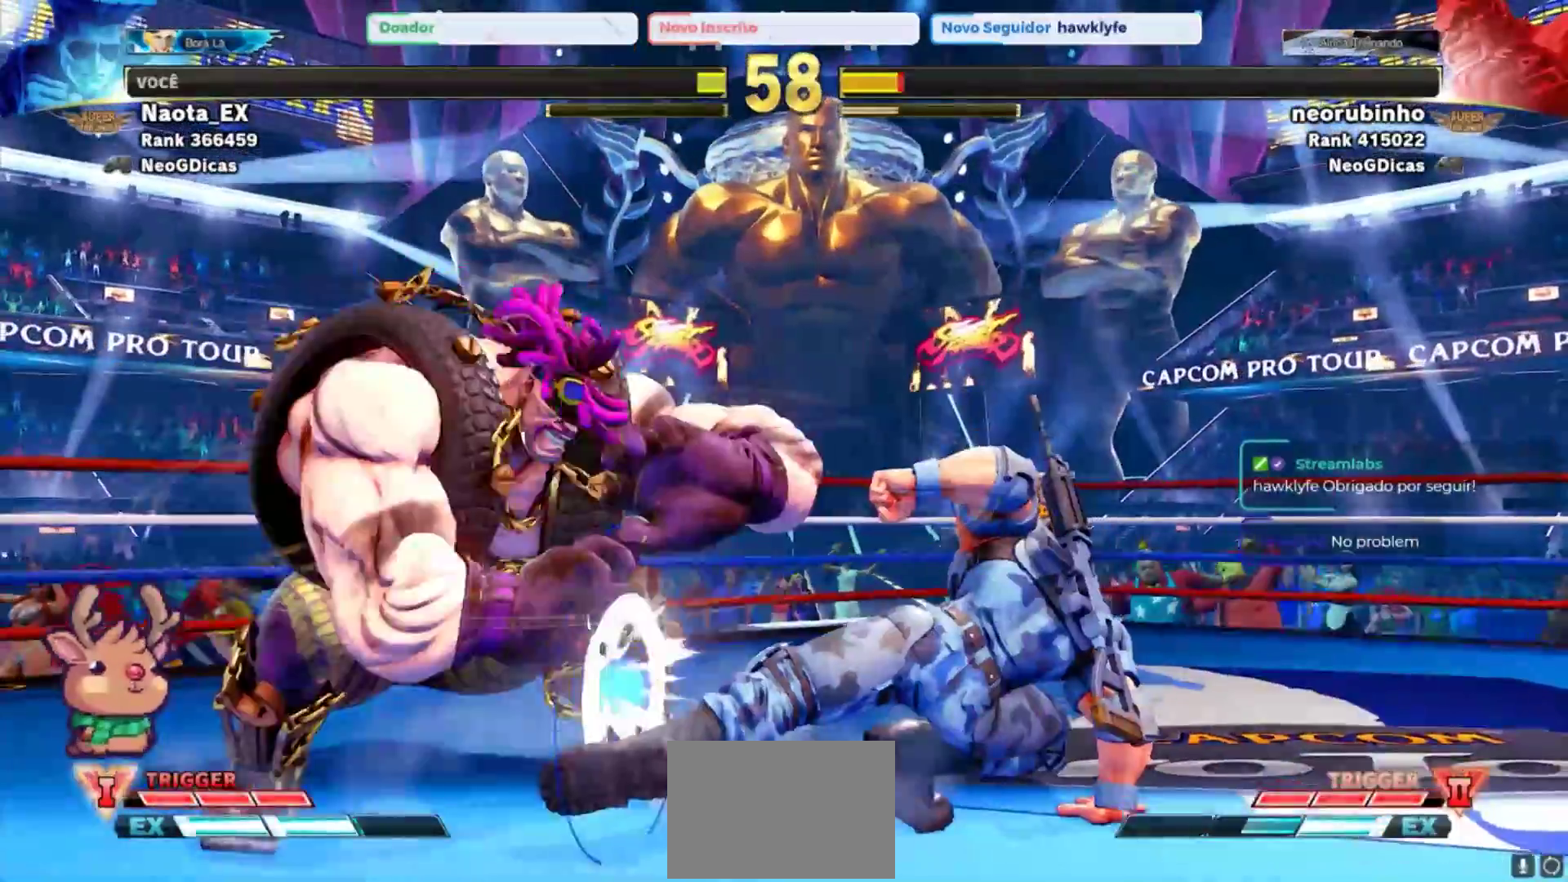
{"buttons": [], "left_stick": "down-right", "events": [[50, "R2", "down"], [150, "R2", "up"]]}
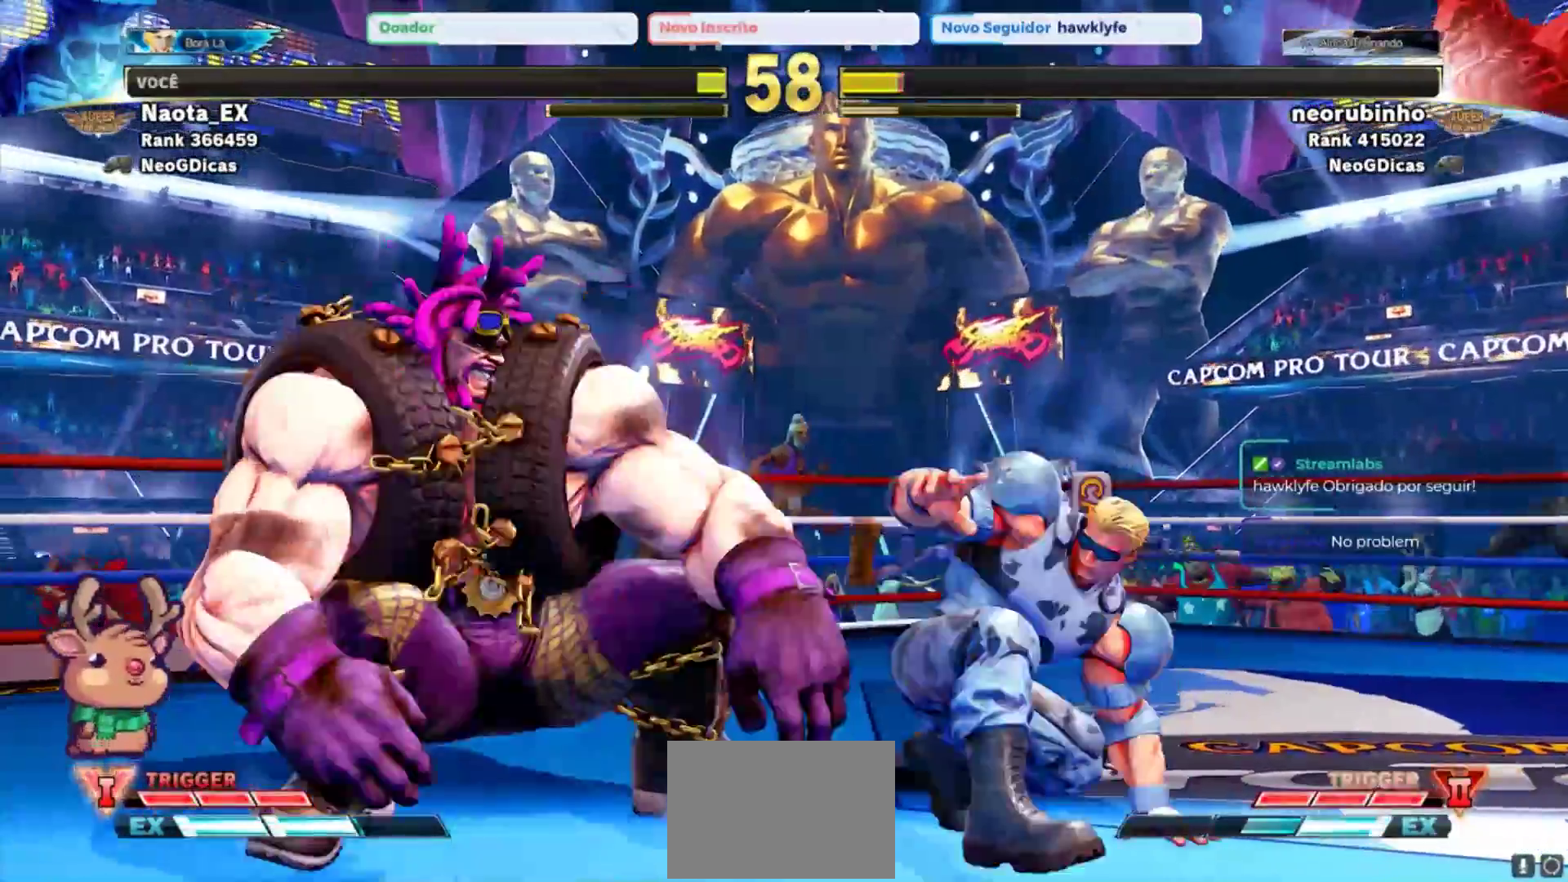
{"buttons": [], "left_stick": "down-right", "events": []}
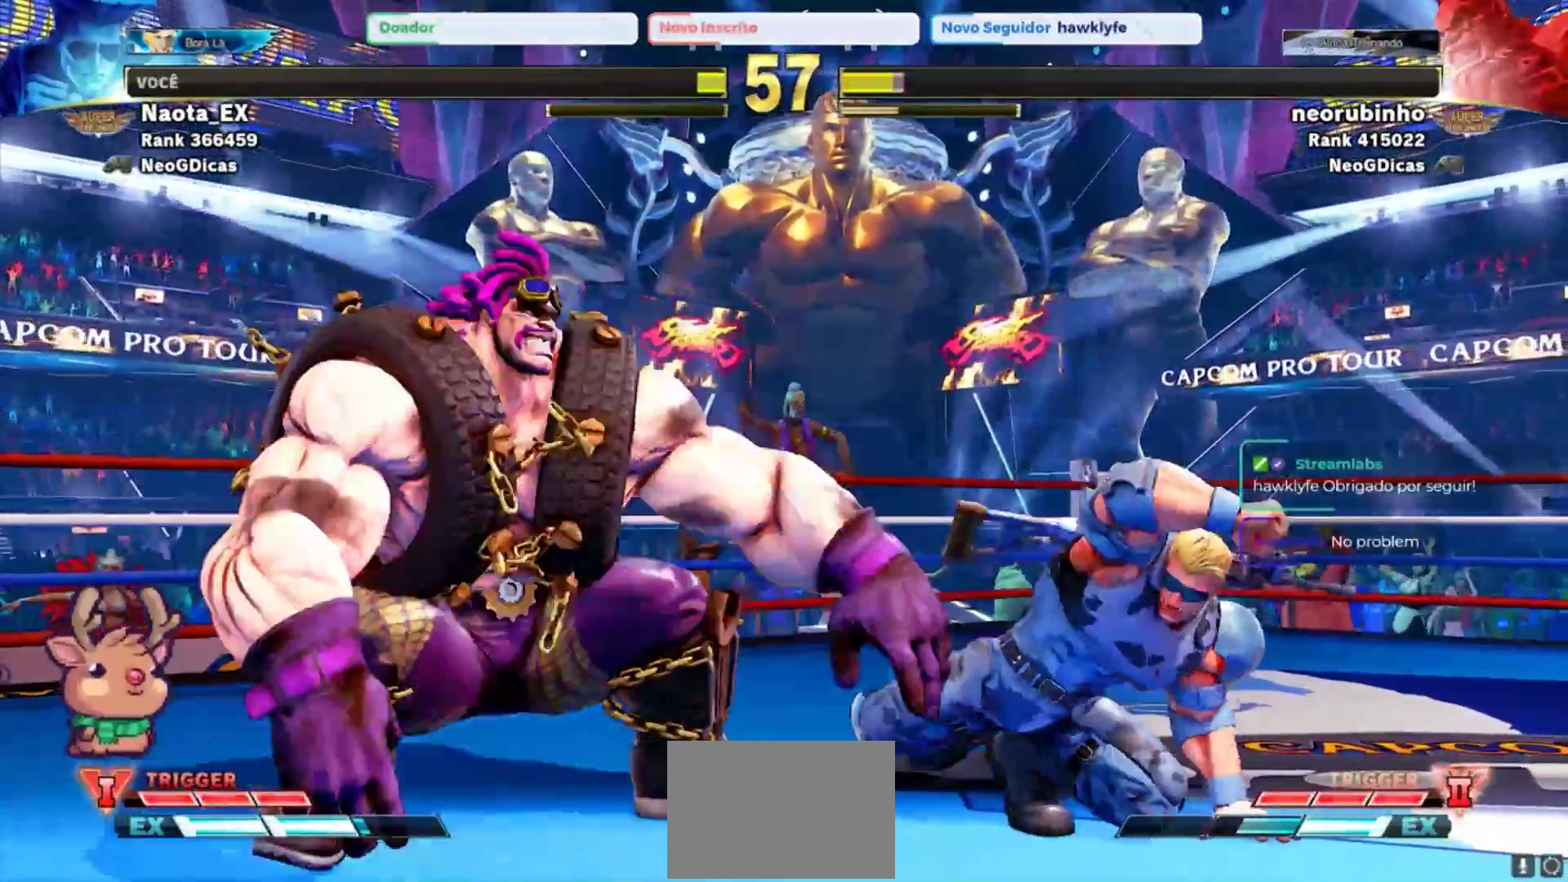
{"buttons": [], "left_stick": "down-right", "events": [[67, "left_stick", "up"], [117, "CROSS", "down"], [200, "CROSS", "up"], [233, "left_stick", "down-right"]]}
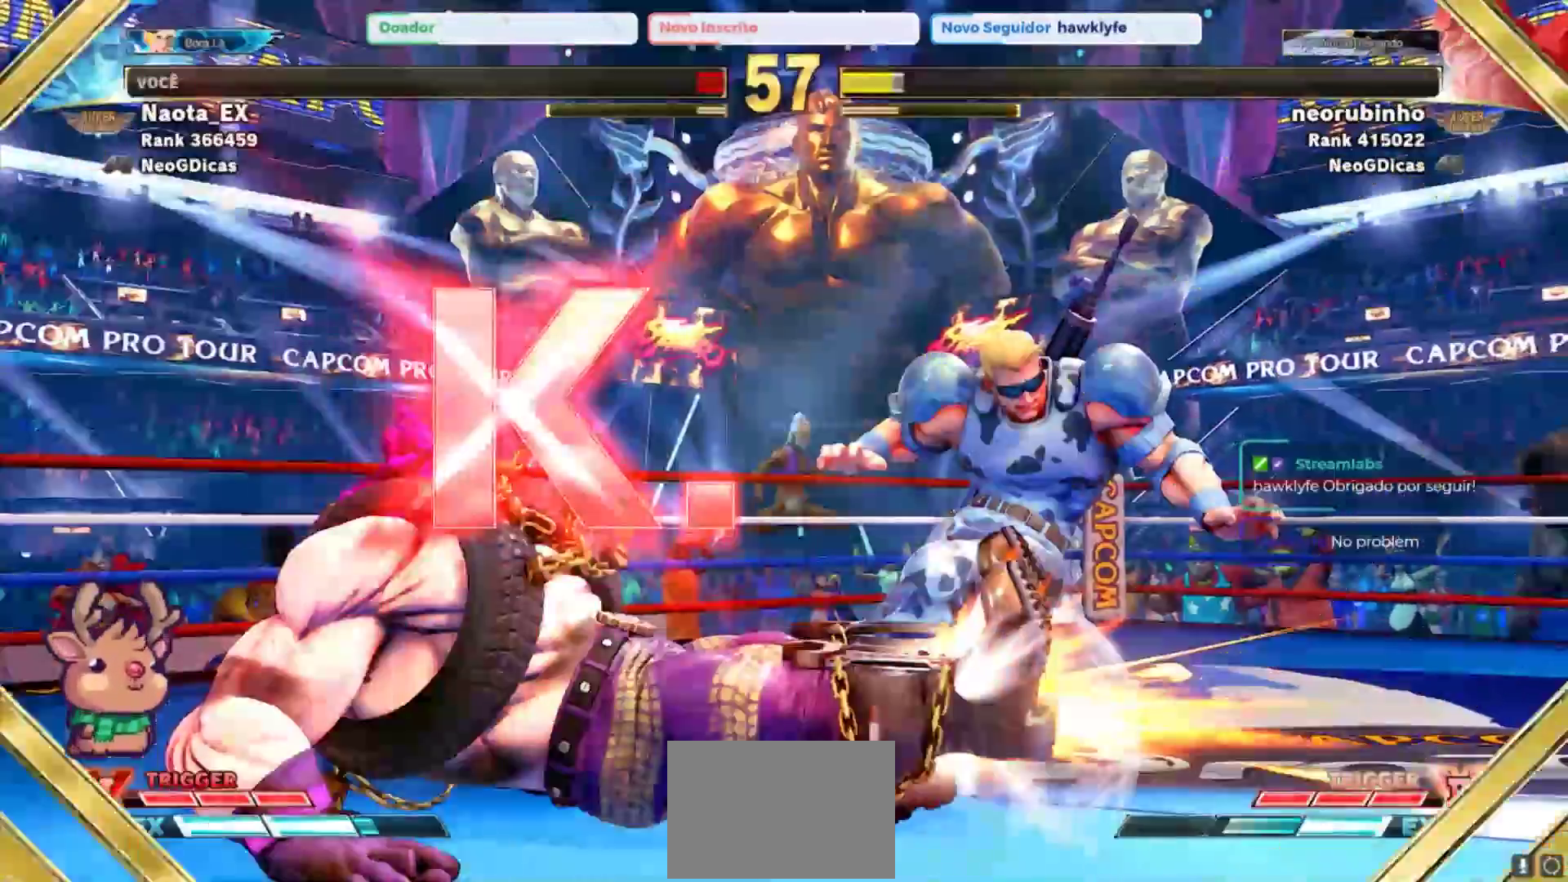
{"buttons": [], "left_stick": "down-right", "events": []}
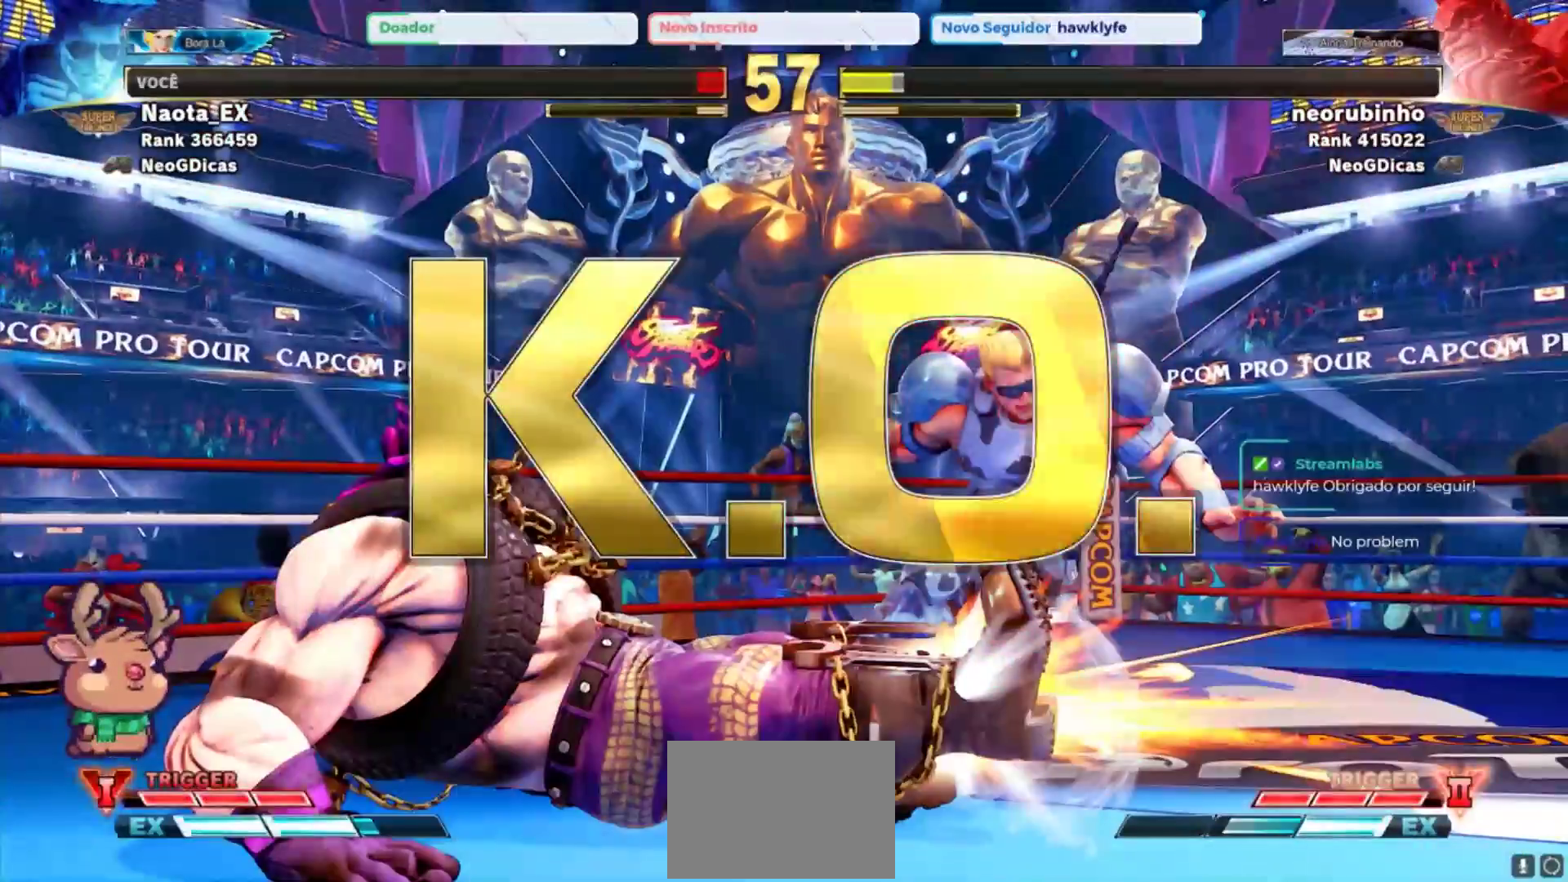
{"buttons": [], "left_stick": "center", "events": [[50, "left_stick", "center"]]}
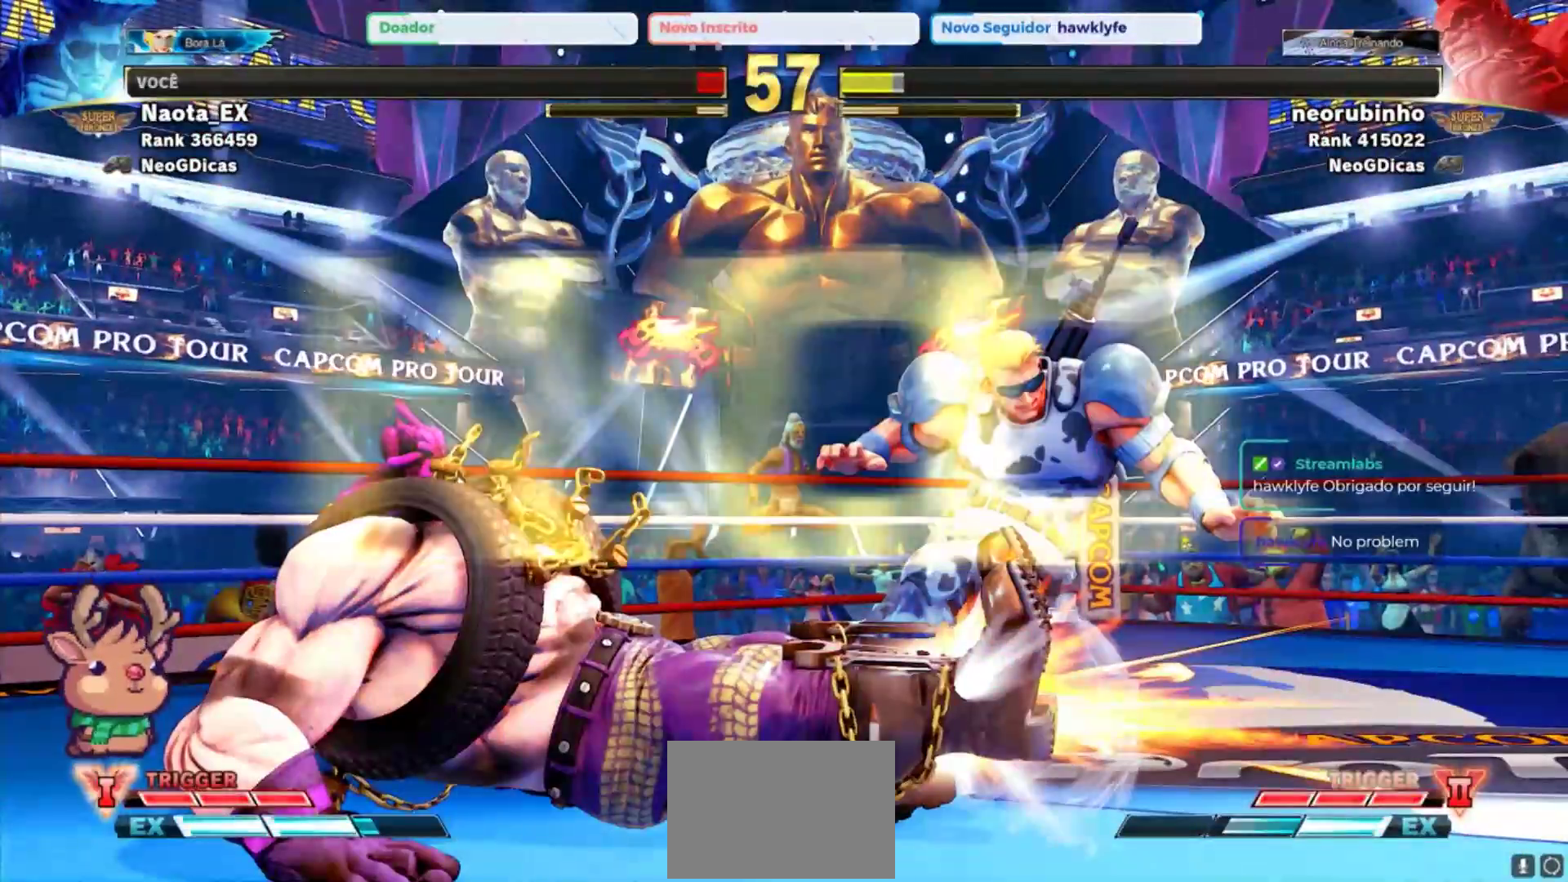
{"buttons": [], "left_stick": "center", "events": []}
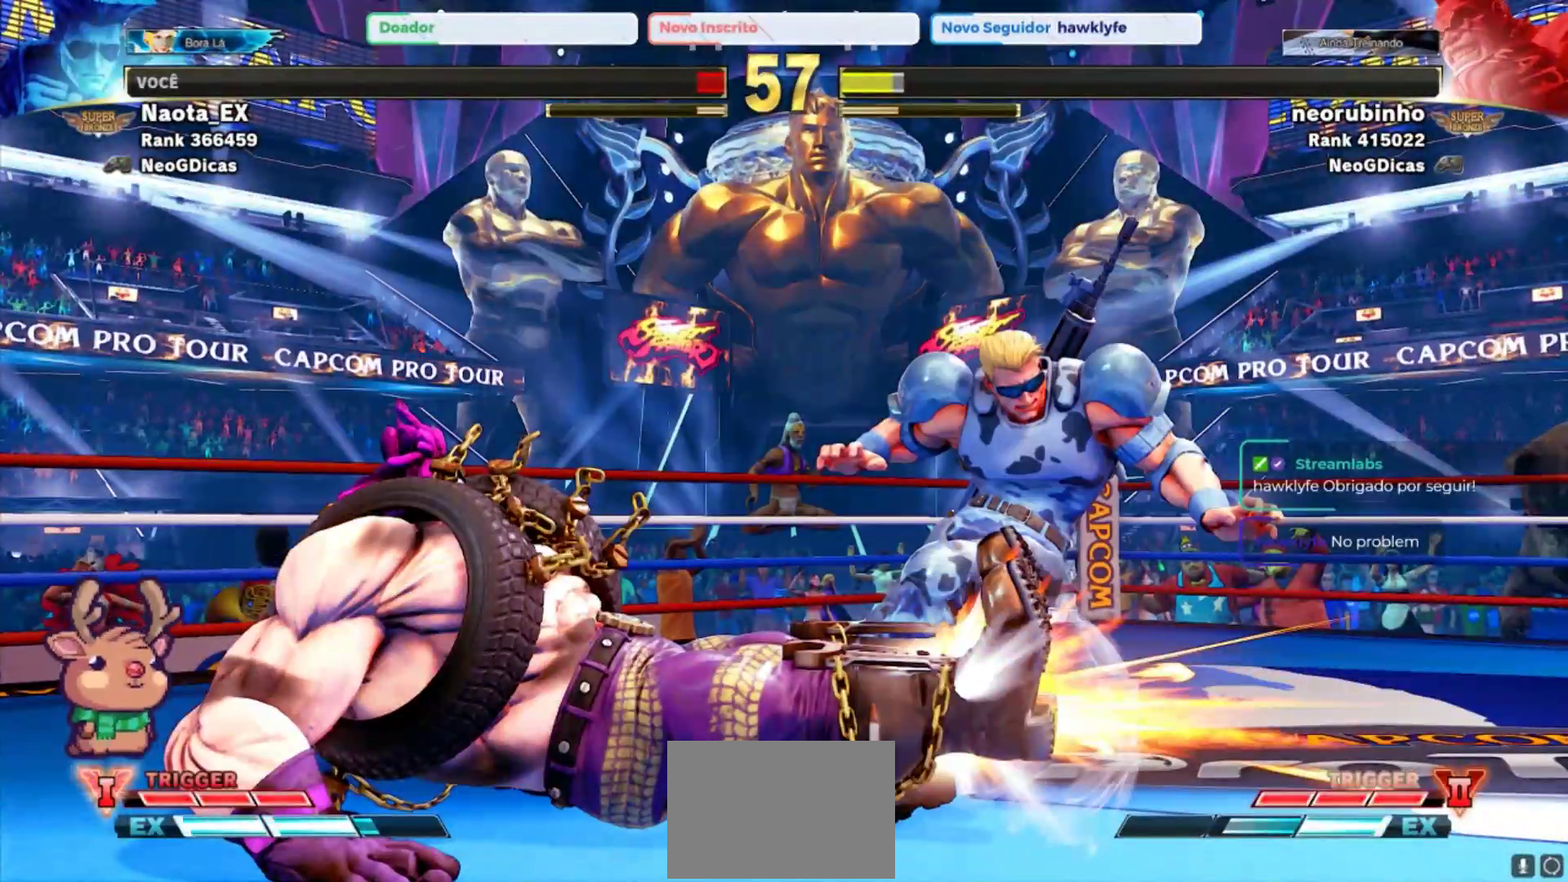
{"buttons": [], "left_stick": "center", "events": []}
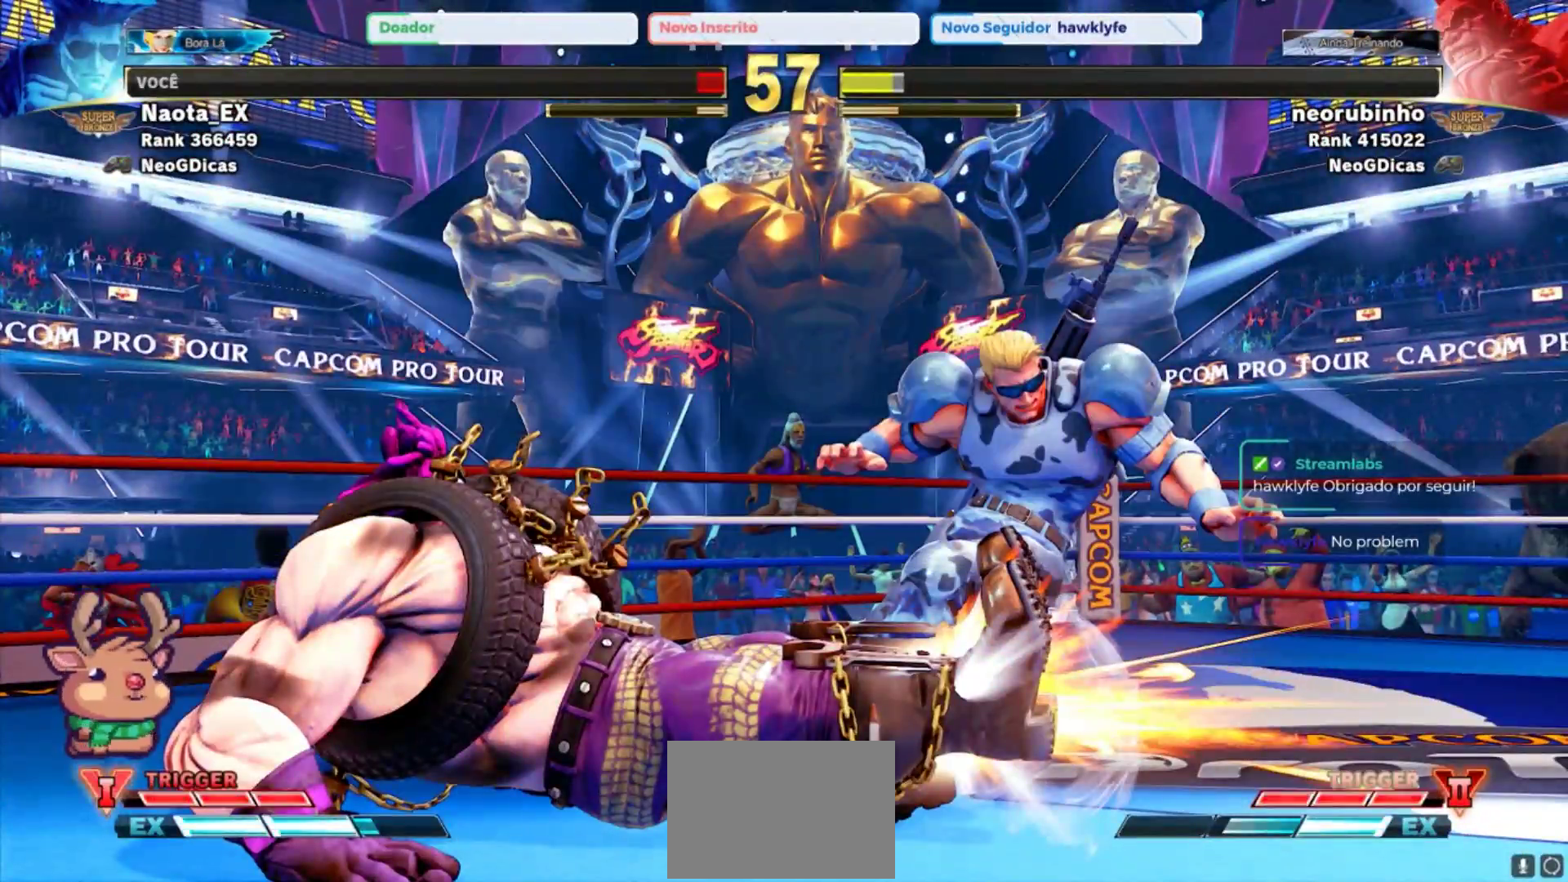
{"buttons": [], "left_stick": "center", "events": []}
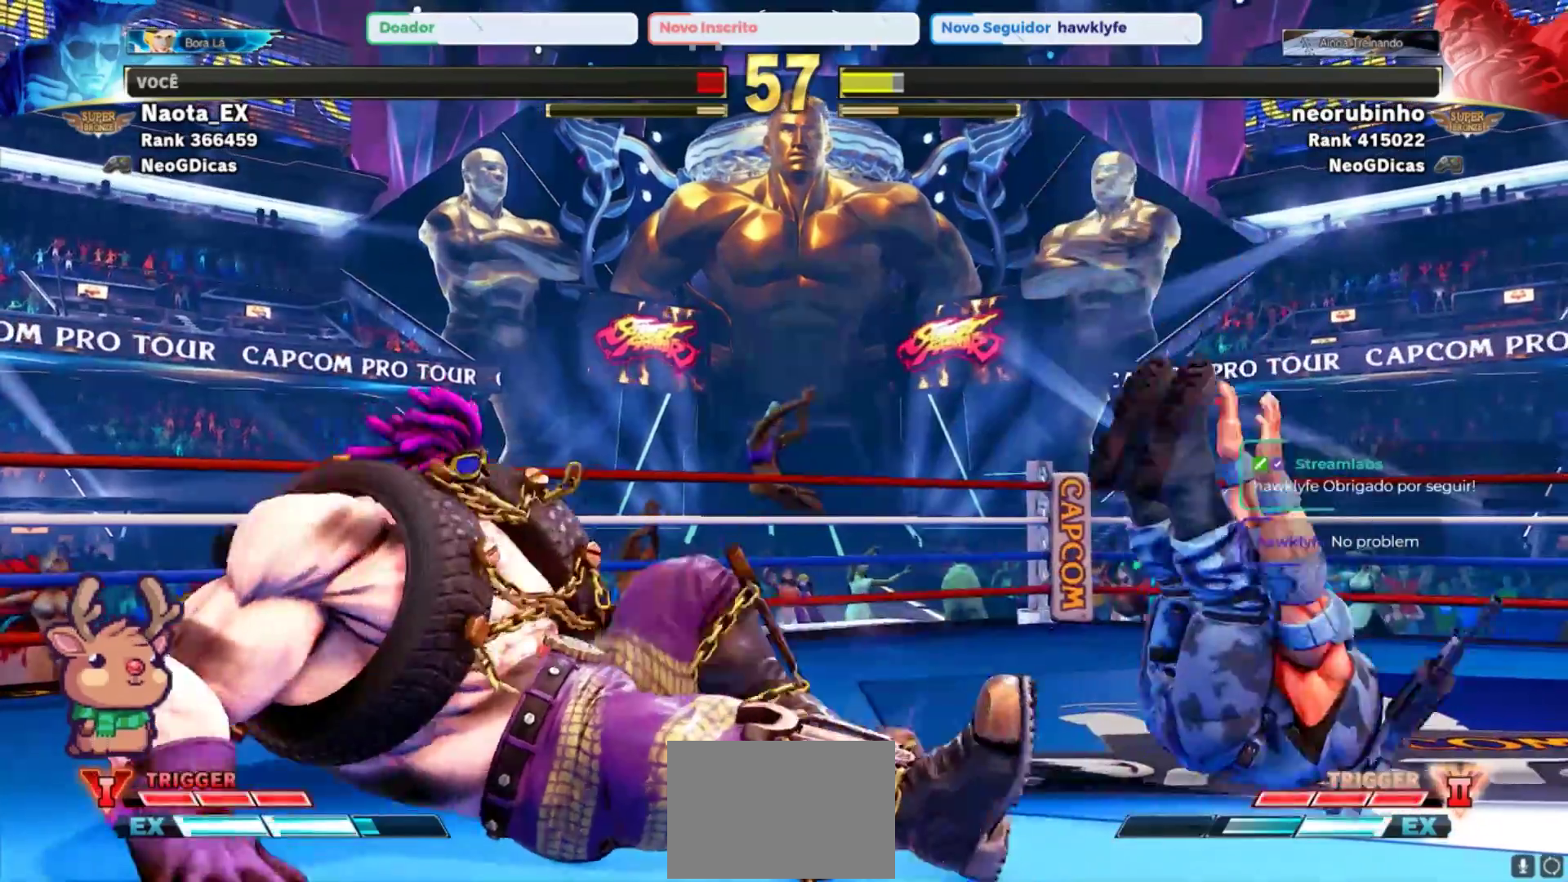
{"buttons": [], "left_stick": "center", "events": []}
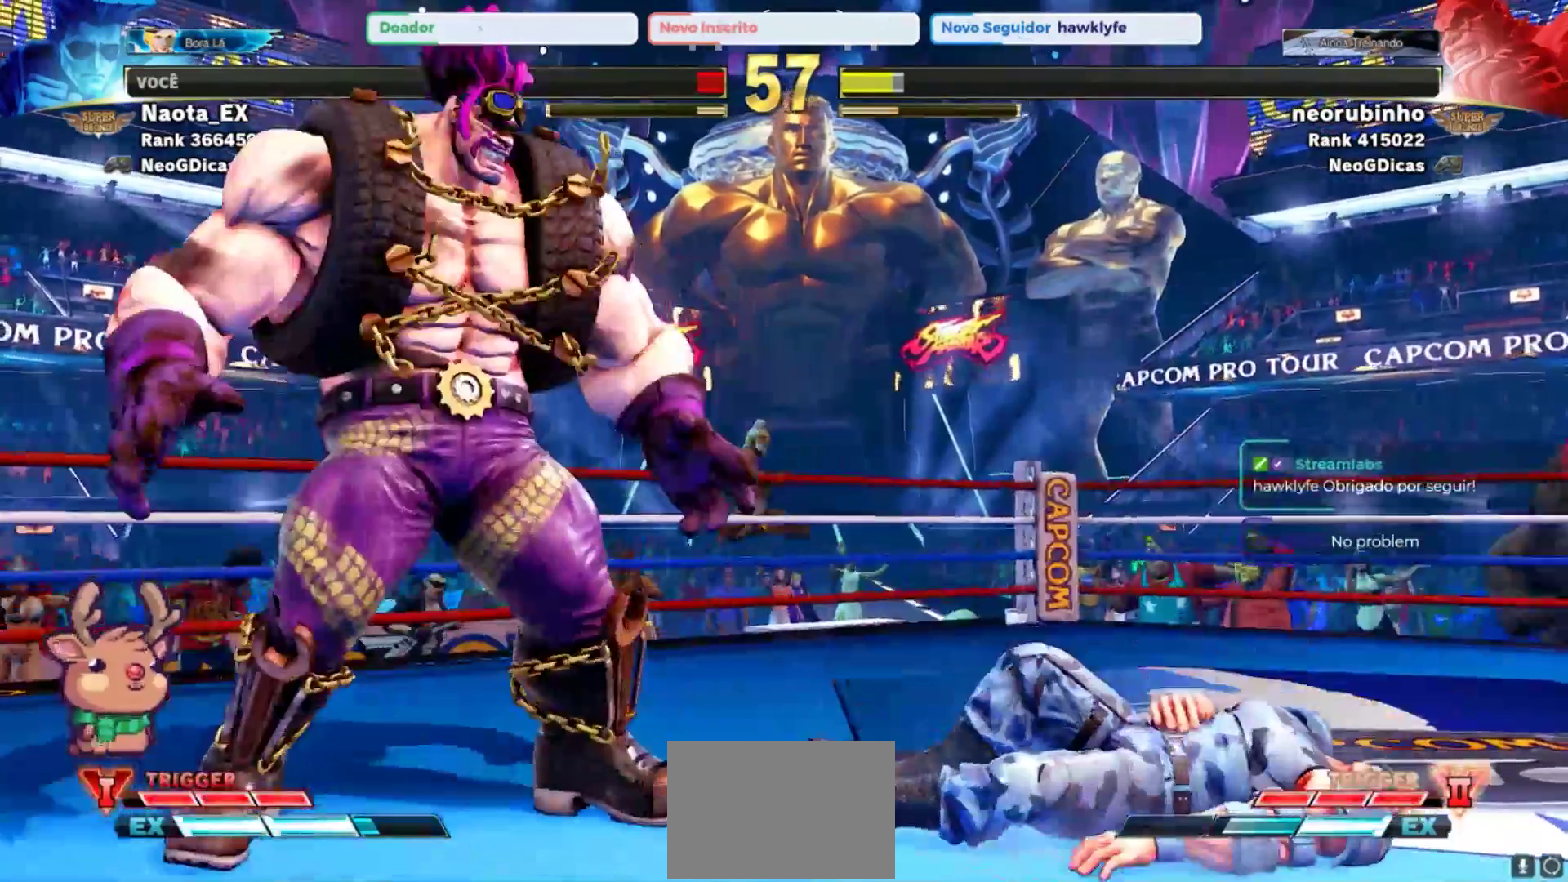
{"buttons": [], "left_stick": "center", "events": []}
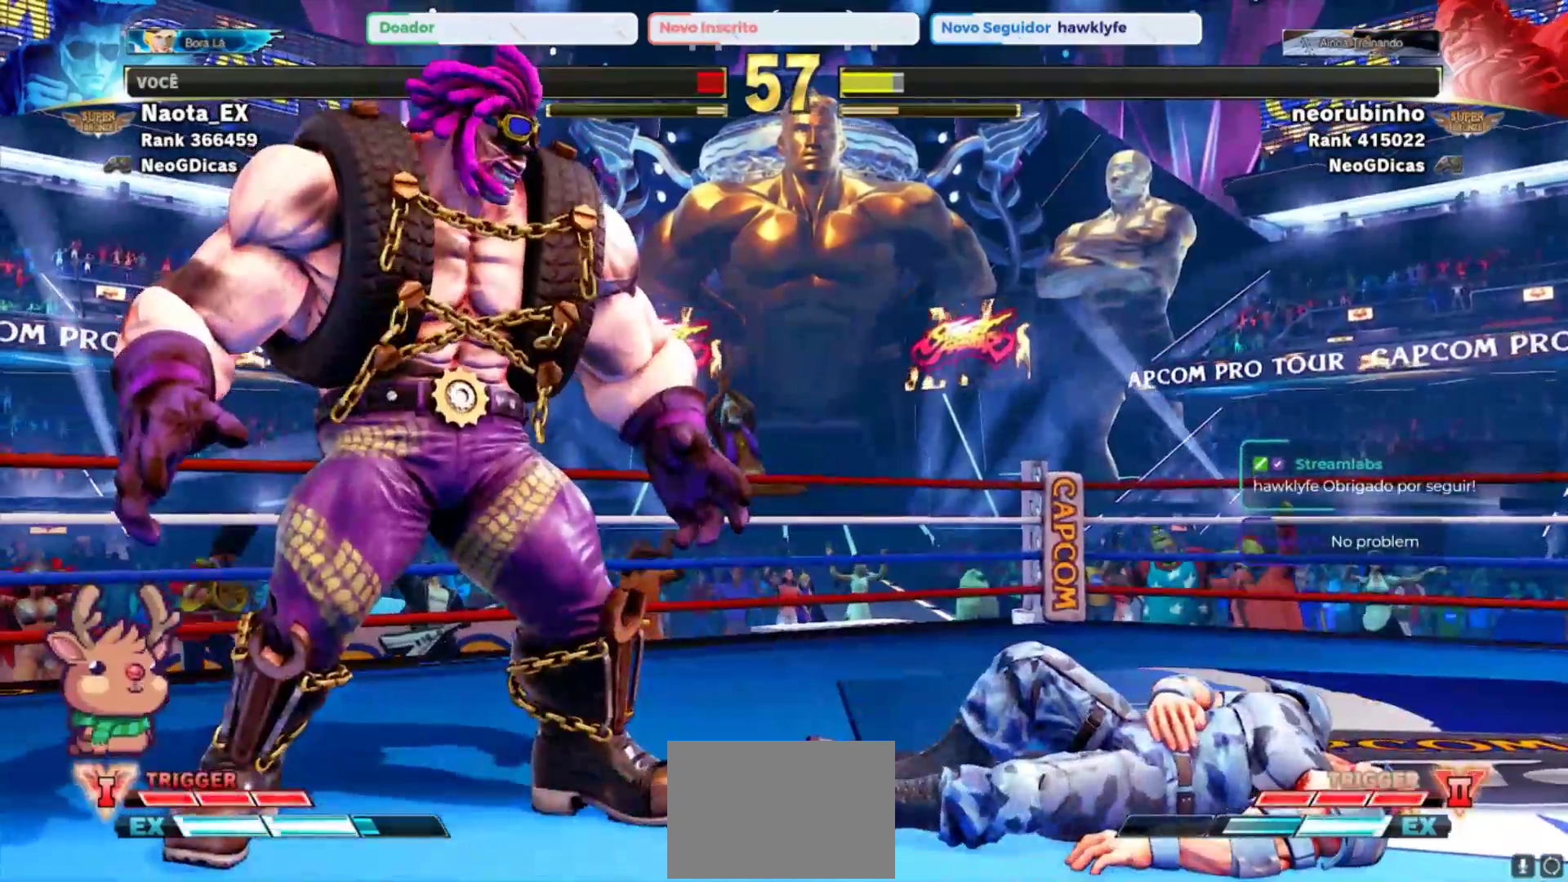
{"buttons": [], "left_stick": "center", "events": []}
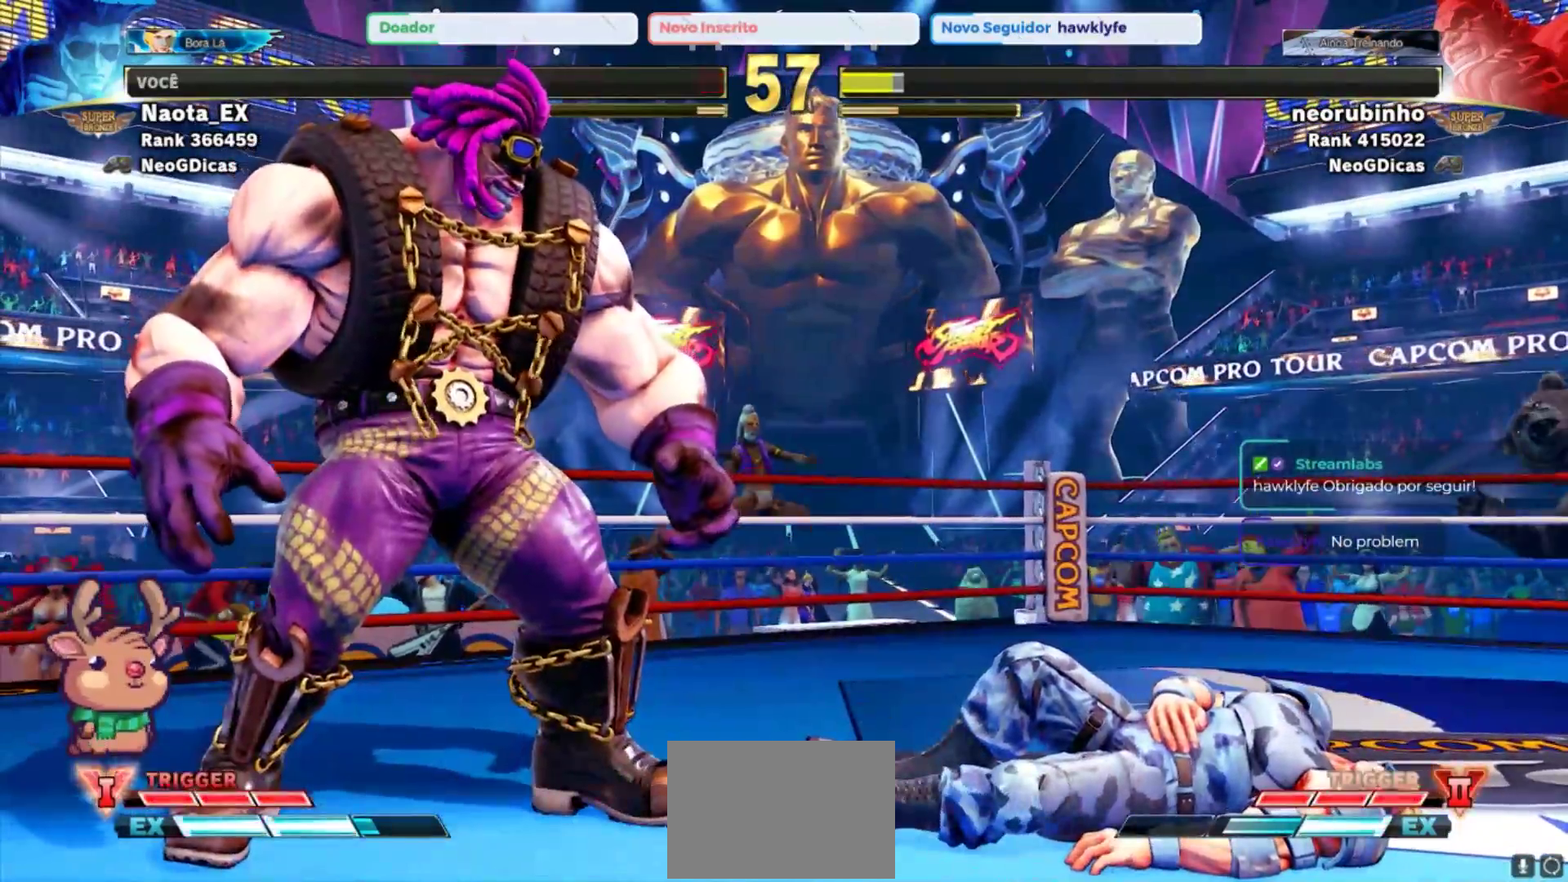
{"buttons": [], "left_stick": "center", "events": []}
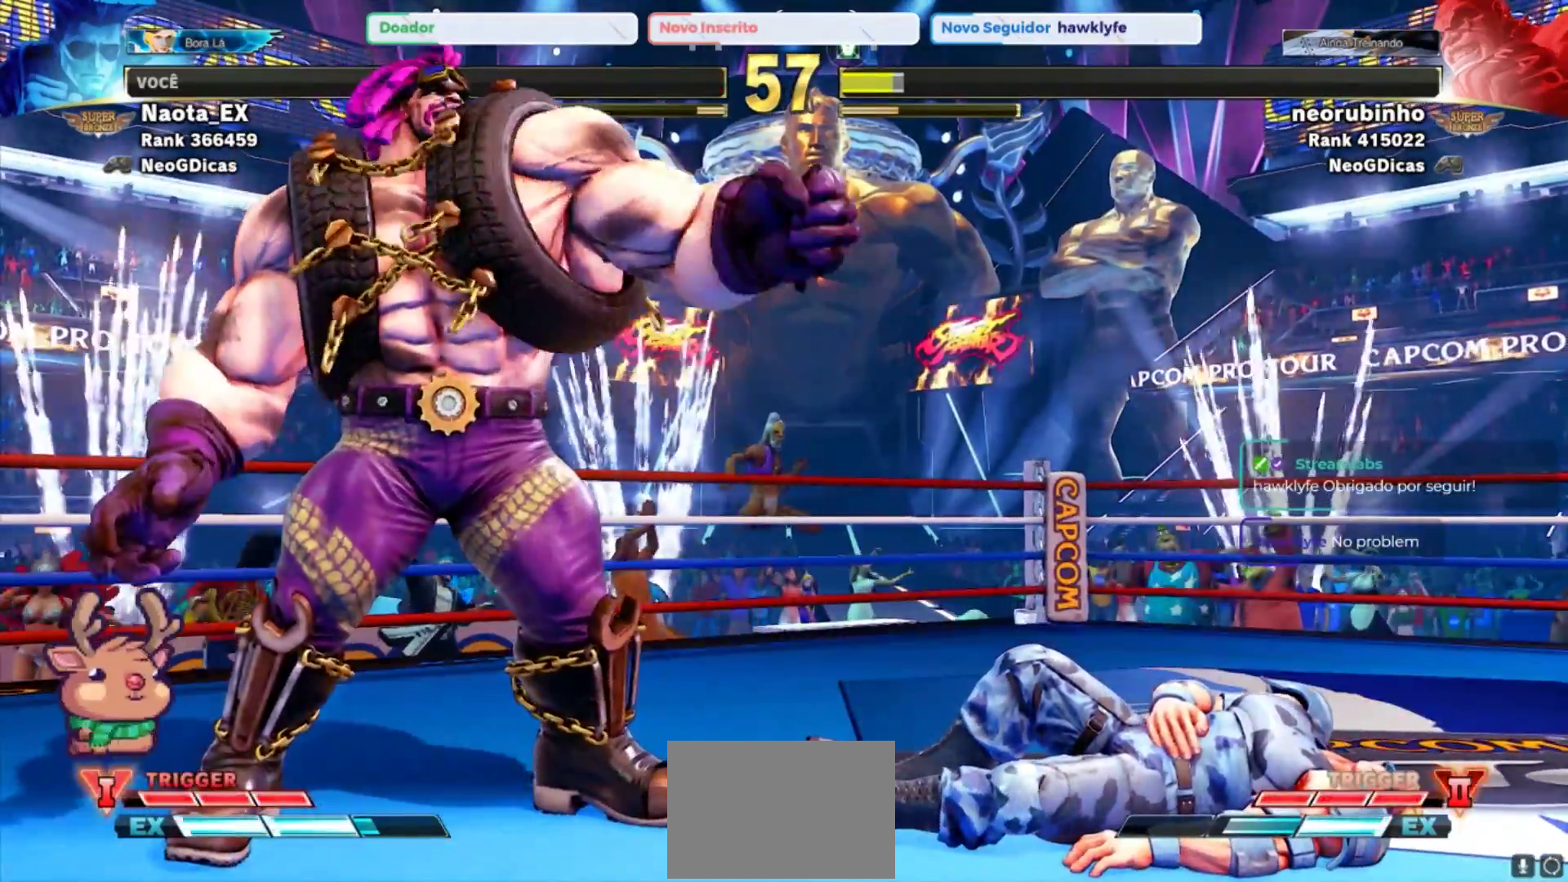
{"buttons": [], "left_stick": "center", "events": []}